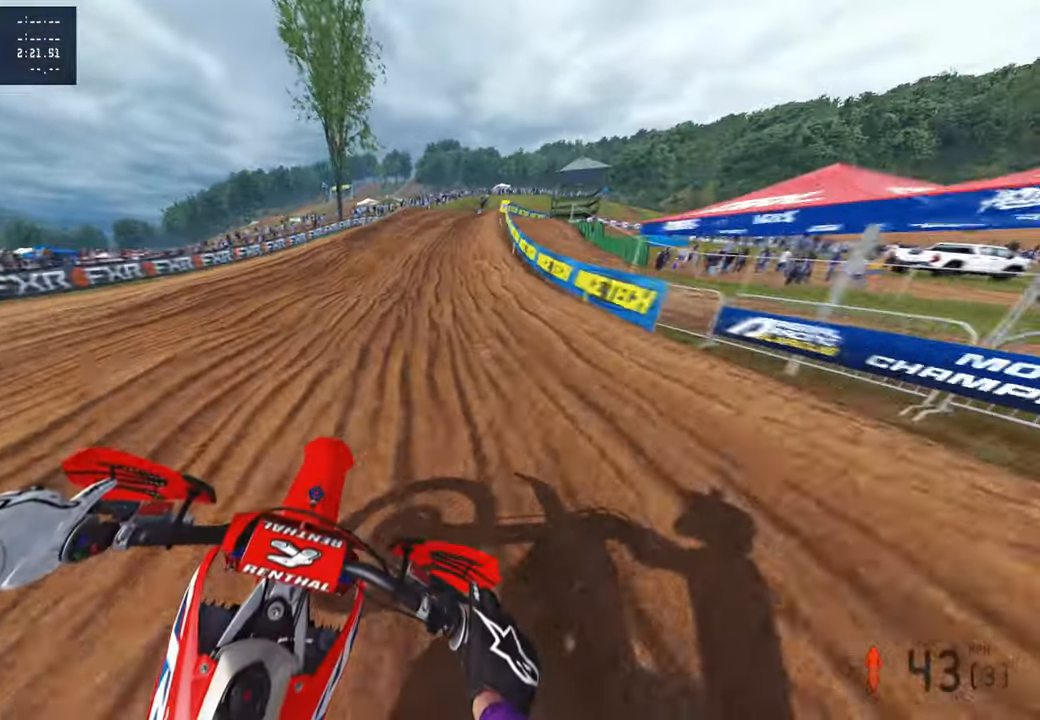
Gameplay with a controller (PlayStation layout); each line is a JSON object with the inputs held at the frame after it. "events" lists button and stick changes between this image and that frame as [ms after this image, input, new state], when the widget could be followed in between.
{"buttons": ["R2"], "left_stick": "up", "right_stick": "up", "events": [[317, "right_stick", "up"]]}
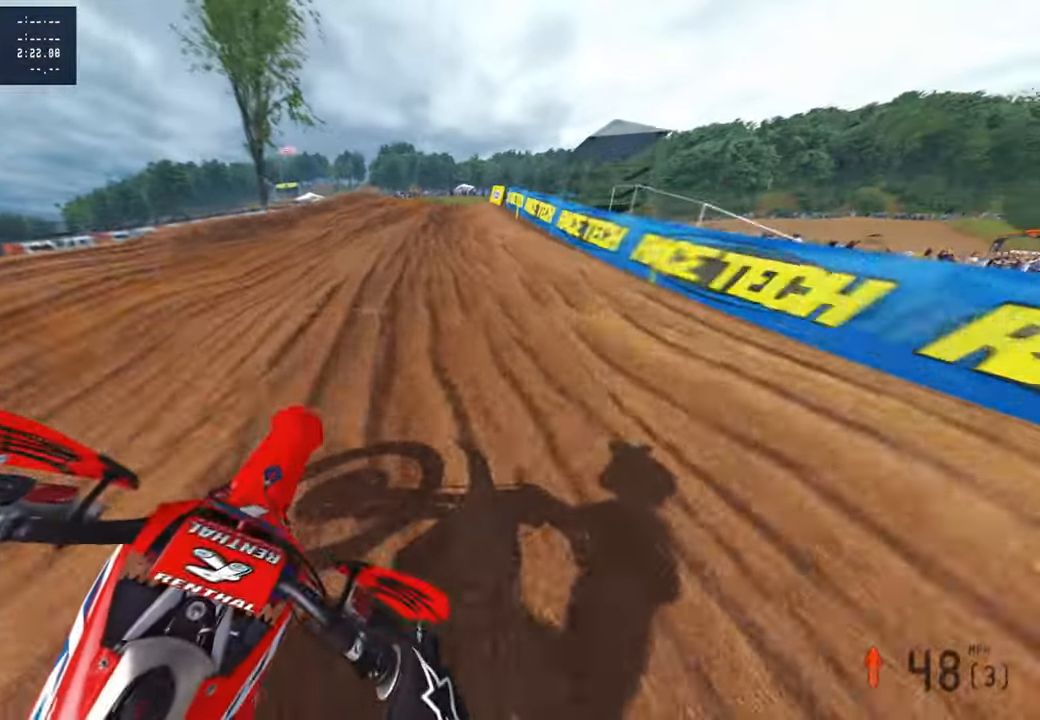
{"buttons": ["R2"], "left_stick": "up-right", "right_stick": "up", "events": [[283, "left_stick", "up-right"]]}
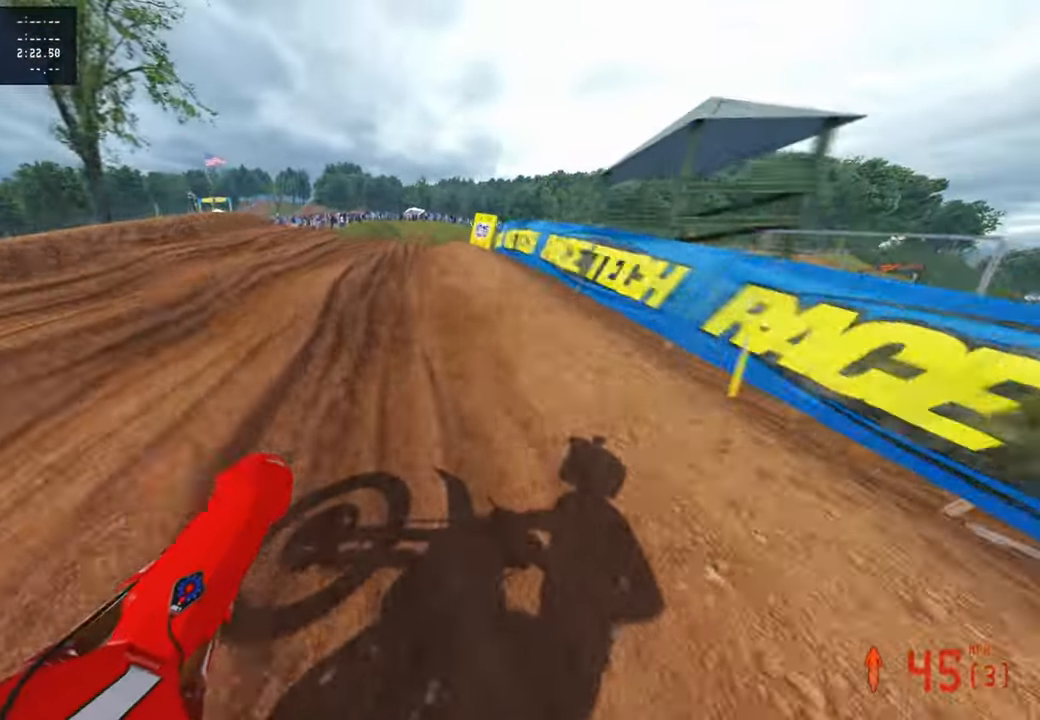
{"buttons": ["R2"], "left_stick": "up-right", "right_stick": "up", "events": [[417, "R3", "down"], [500, "R3", "up"]]}
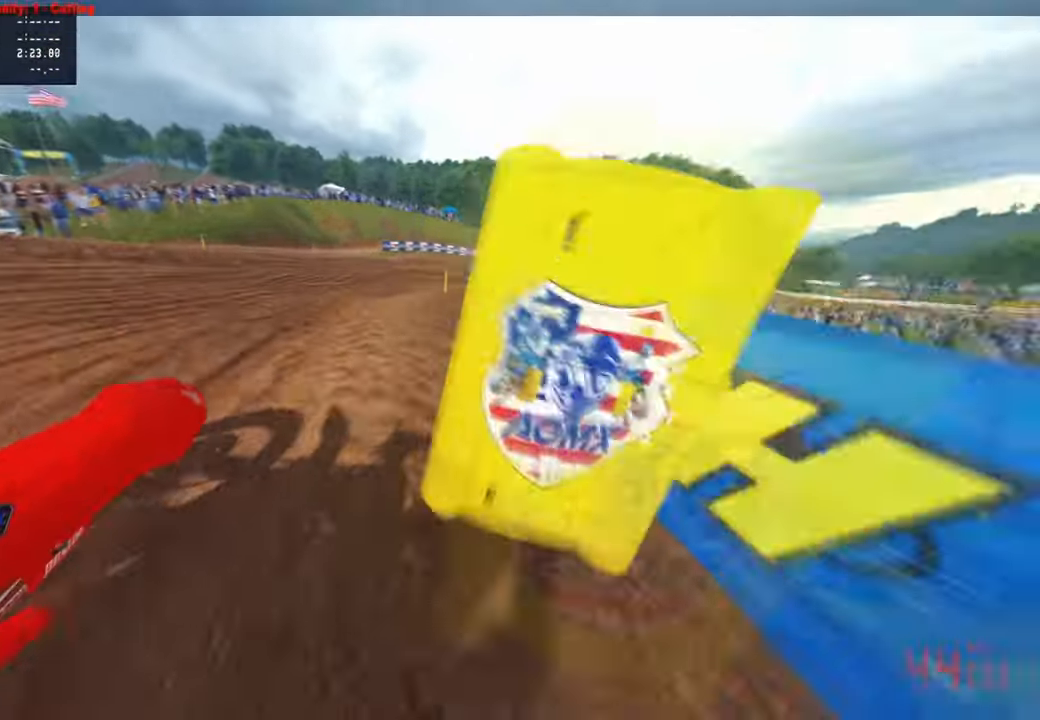
{"buttons": ["R2"], "left_stick": "up-right", "right_stick": "up", "events": [[67, "R3", "down"], [167, "R3", "up"], [217, "R2", "up"], [467, "R2", "down"]]}
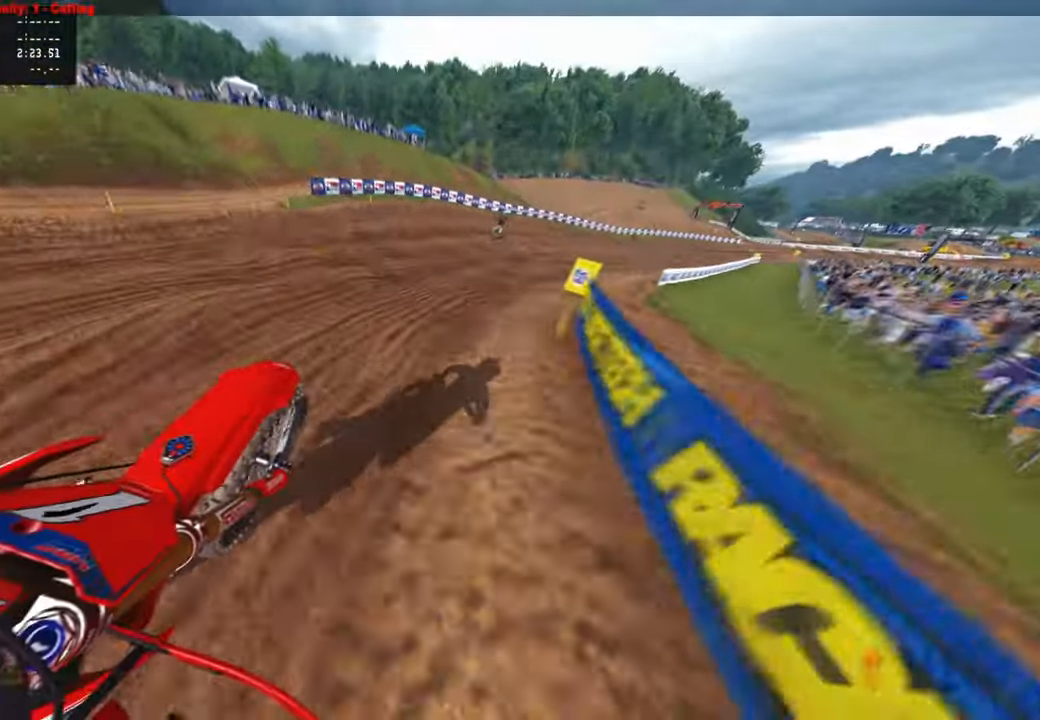
{"buttons": ["R2"], "left_stick": "up-right", "right_stick": "up-left", "events": [[267, "right_stick", "up-left"], [317, "R3", "down"], [433, "R3", "up"]]}
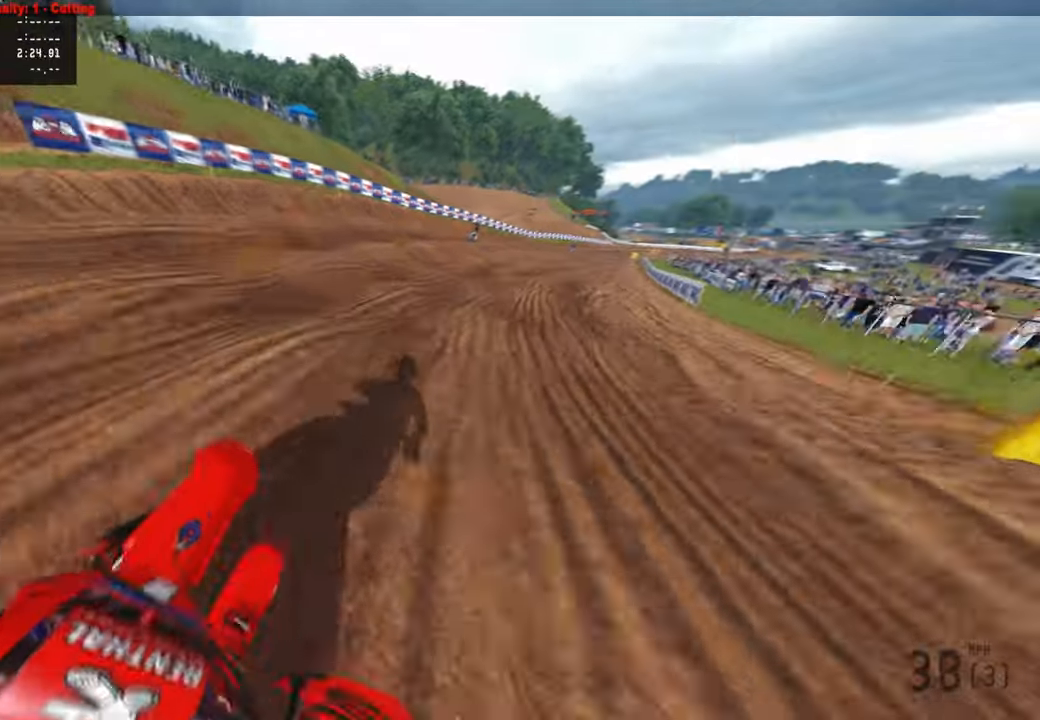
{"buttons": ["R2"], "left_stick": "up-right", "right_stick": "center", "events": [[417, "right_stick", "center"]]}
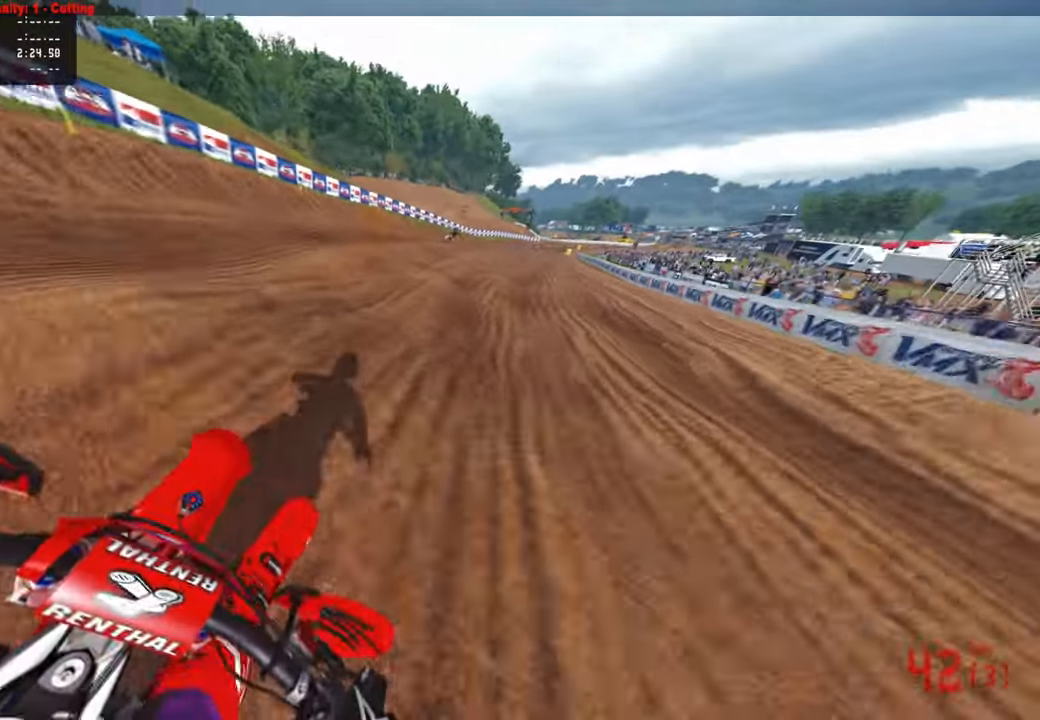
{"buttons": ["R1", "R2"], "left_stick": "up", "right_stick": "down", "events": [[17, "right_stick", "down"], [317, "left_stick", "up"], [417, "R1", "down"]]}
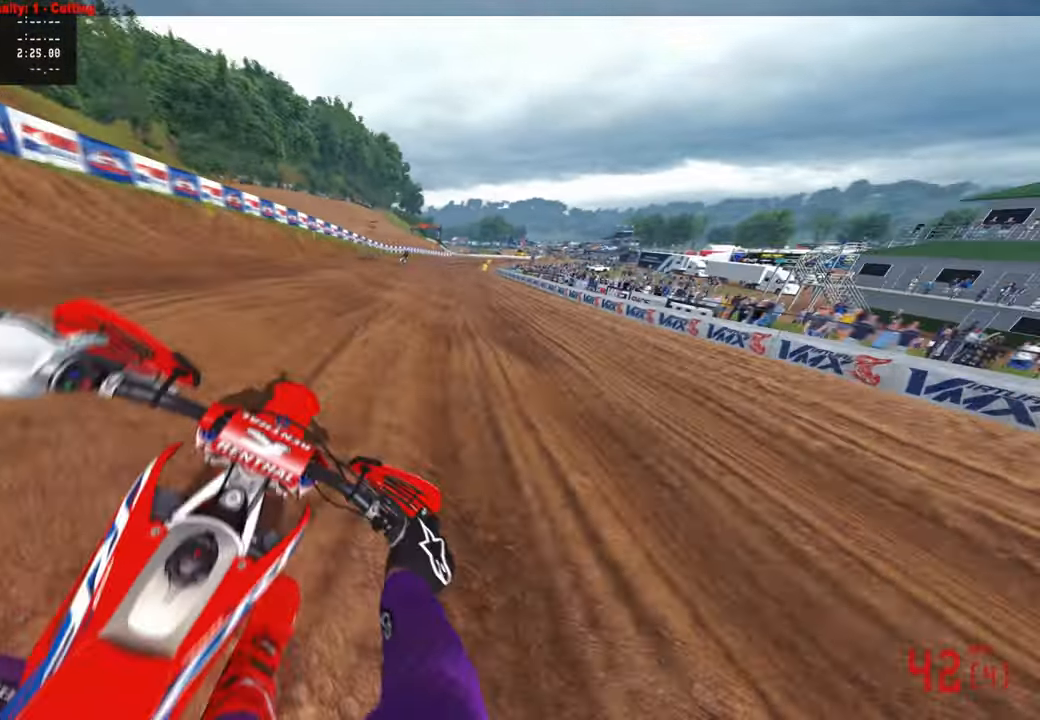
{"buttons": ["R2"], "left_stick": "up", "right_stick": "down", "events": [[17, "R1", "up"], [200, "R3", "down"], [300, "R3", "up"]]}
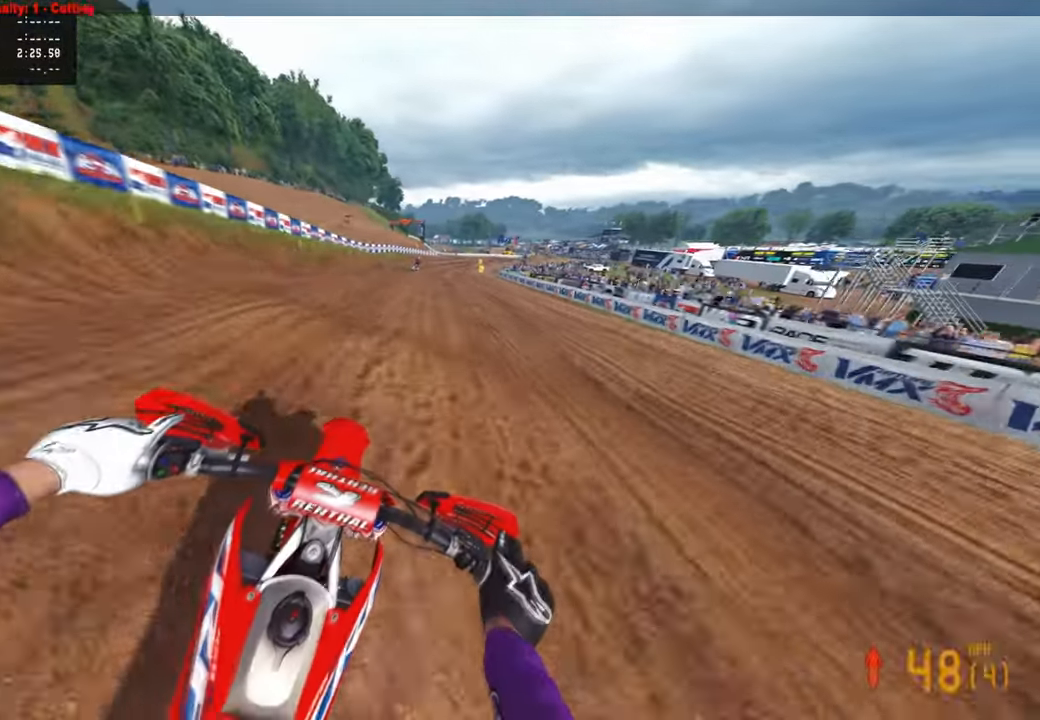
{"buttons": ["R2"], "left_stick": "up-right", "right_stick": "down-left", "events": [[117, "left_stick", "center"], [117, "right_stick", "down-left"], [333, "left_stick", "up-right"]]}
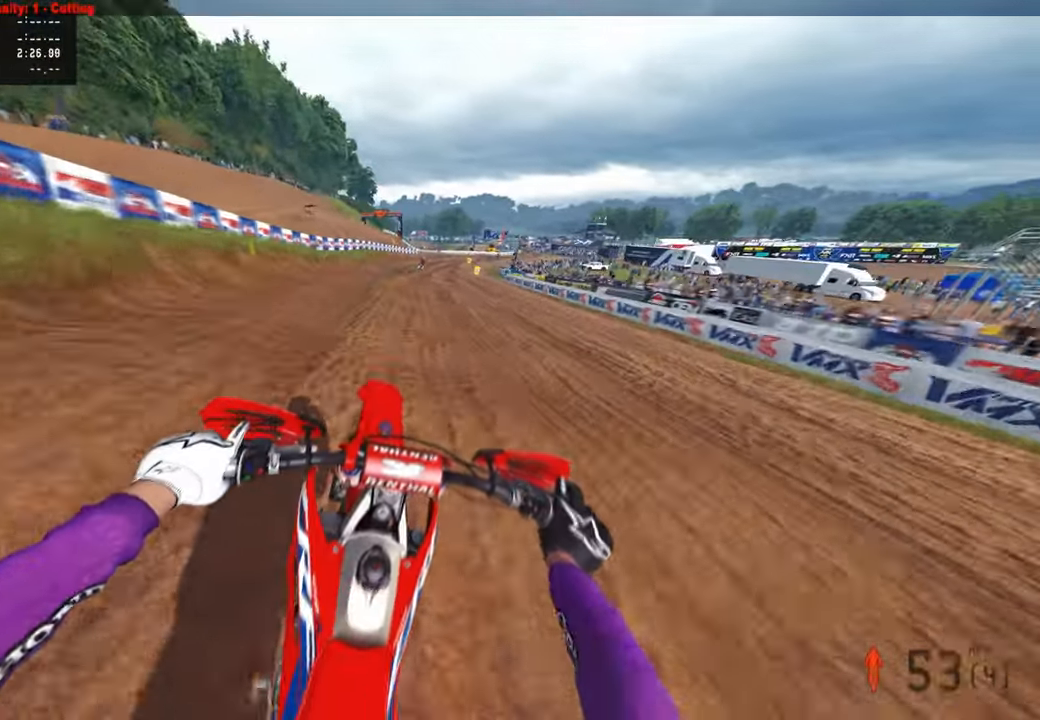
{"buttons": [], "left_stick": "up-right", "right_stick": "down-left", "events": [[350, "L2", "down"], [383, "R2", "up"], [483, "L2", "up"]]}
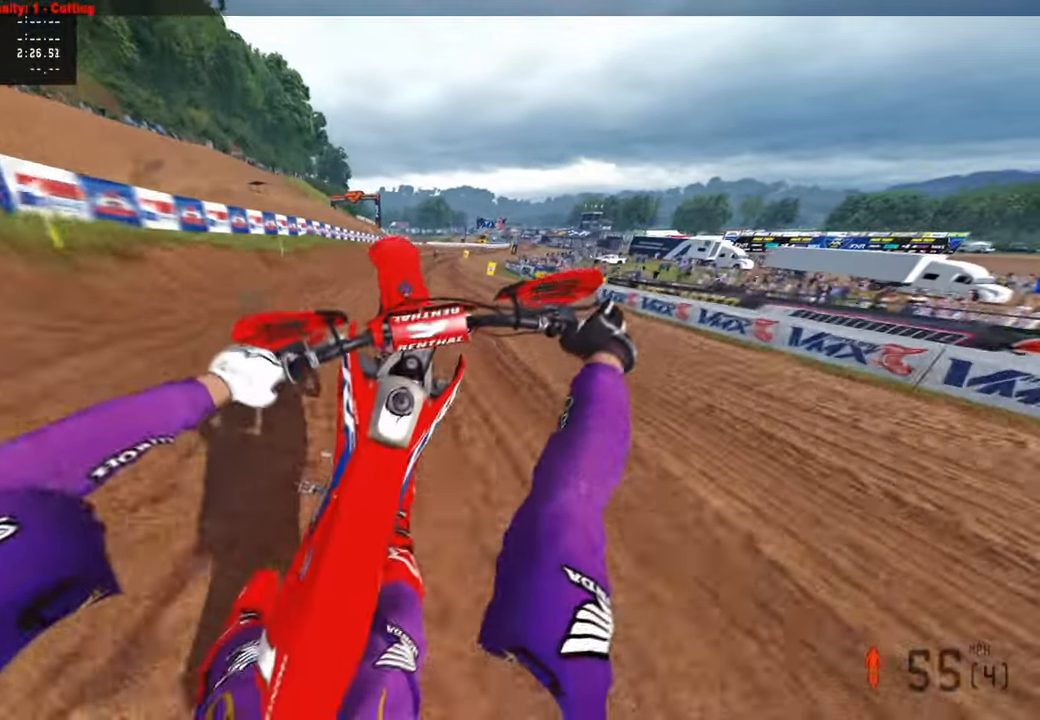
{"buttons": ["L1", "R2"], "left_stick": "up-right", "right_stick": "down-left", "events": [[33, "R2", "down"], [217, "R2", "up"], [317, "R2", "down"], [417, "R2", "up"], [483, "L1", "down"], [483, "R2", "down"]]}
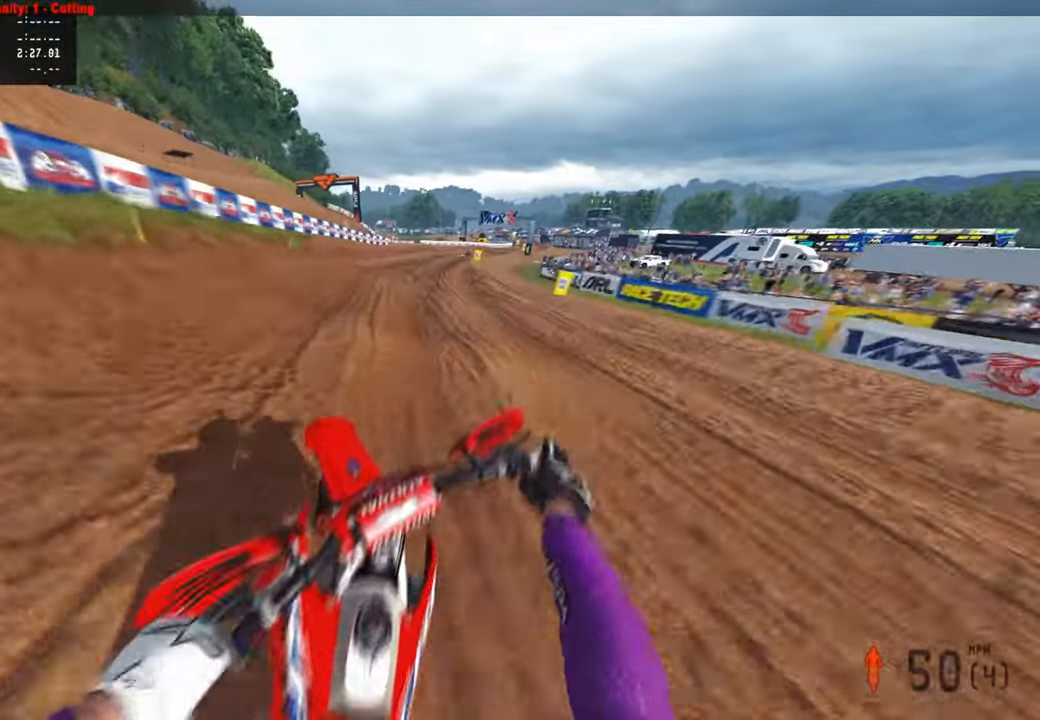
{"buttons": ["R2"], "left_stick": "up-right", "right_stick": "down-left", "events": [[67, "L1", "up"]]}
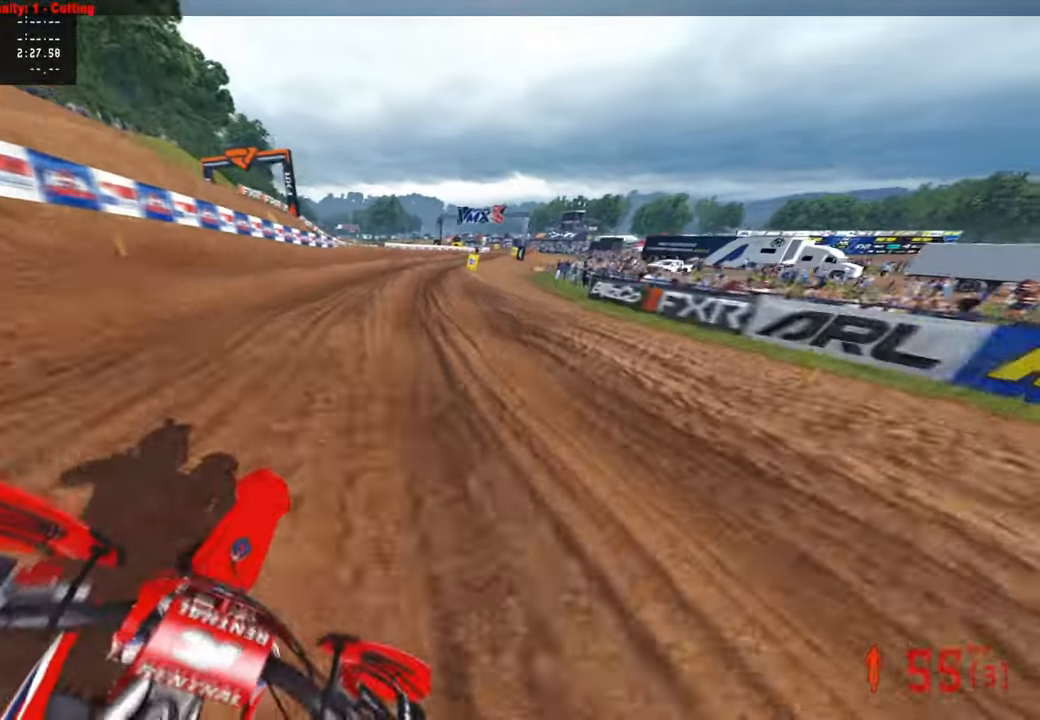
{"buttons": ["R2"], "left_stick": "up-right", "right_stick": "center", "events": [[33, "right_stick", "center"]]}
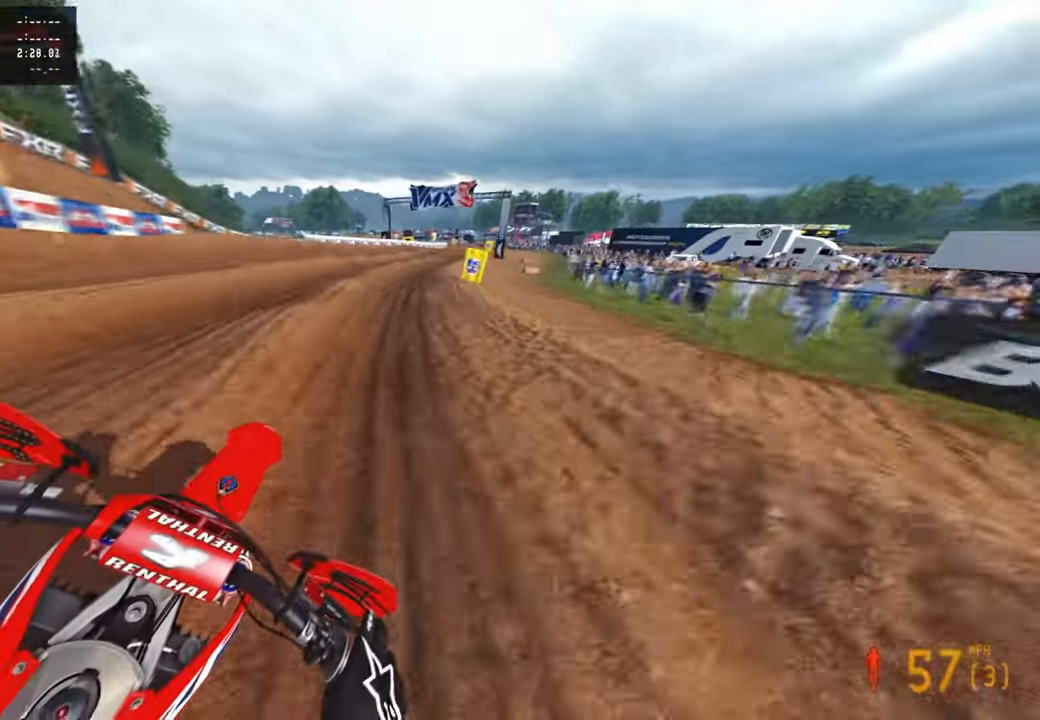
{"buttons": [], "left_stick": "up-right", "right_stick": "down-left", "events": [[217, "right_stick", "down-left"], [267, "R2", "up"], [350, "L2", "down"], [433, "L2", "up"], [433, "R2", "down"], [483, "R2", "up"]]}
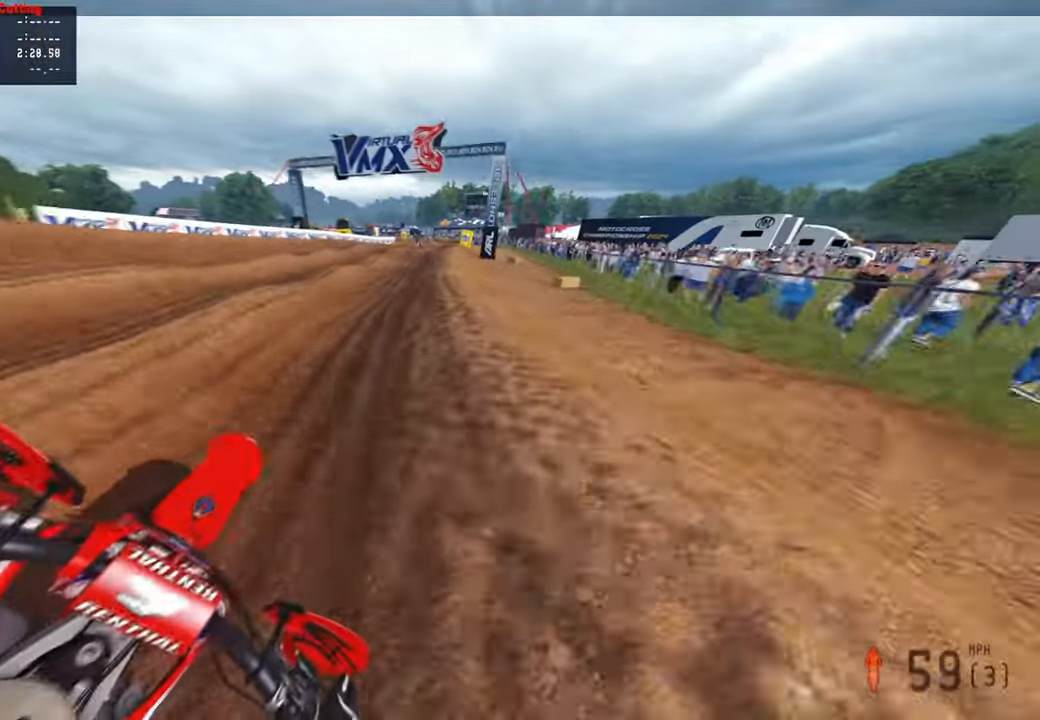
{"buttons": [], "left_stick": "up", "right_stick": "down-left", "events": [[217, "R2", "down"], [283, "R2", "up"], [283, "left_stick", "up"], [367, "R2", "down"], [483, "R2", "up"]]}
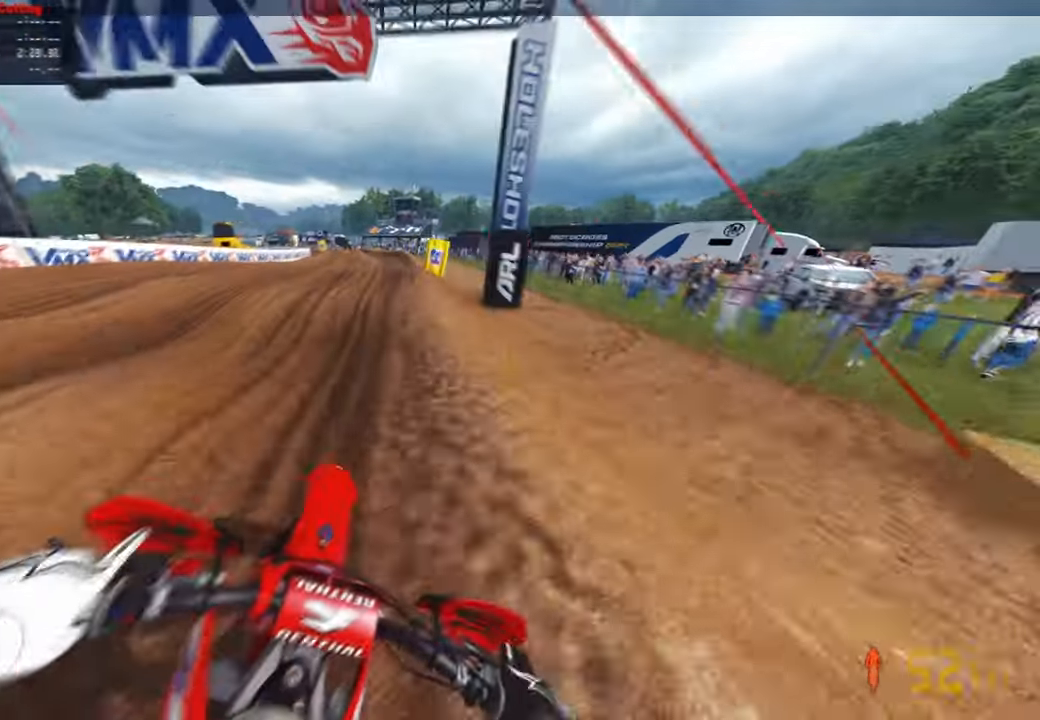
{"buttons": ["R2"], "left_stick": "up-left", "right_stick": "left", "events": [[50, "R2", "down"], [150, "R2", "up"], [233, "R2", "down"], [333, "R2", "up"], [400, "R2", "down"], [483, "right_stick", "left"], [500, "left_stick", "up-left"]]}
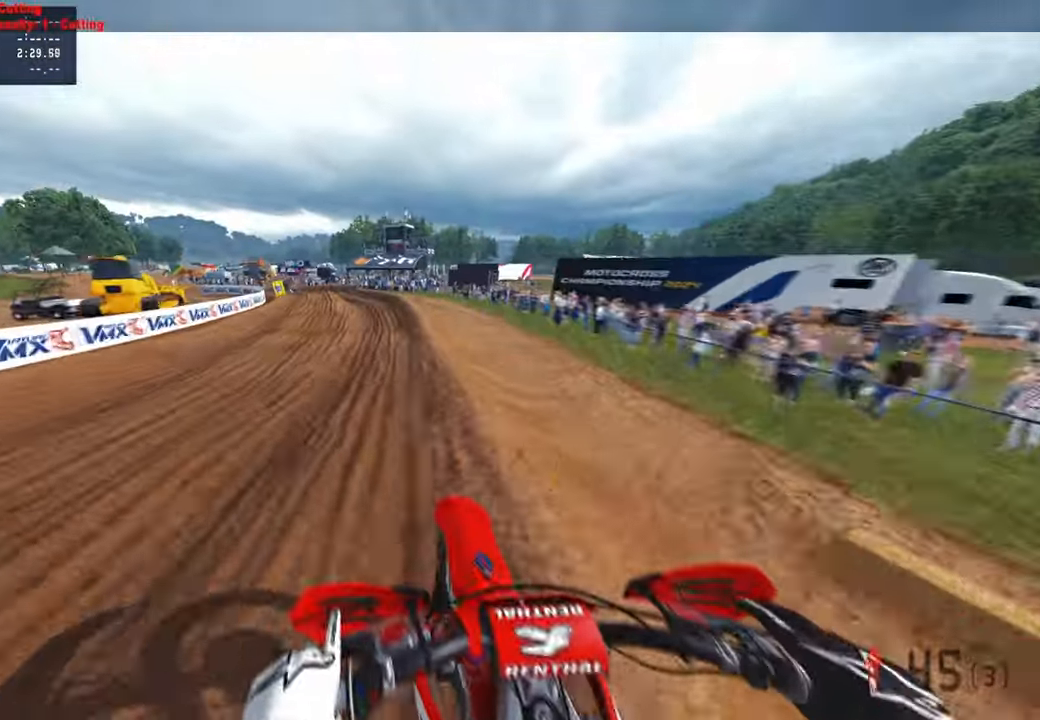
{"buttons": ["R2"], "left_stick": "up-left", "right_stick": "right", "events": [[200, "R2", "up"], [367, "right_stick", "center"], [400, "R2", "down"], [500, "right_stick", "right"]]}
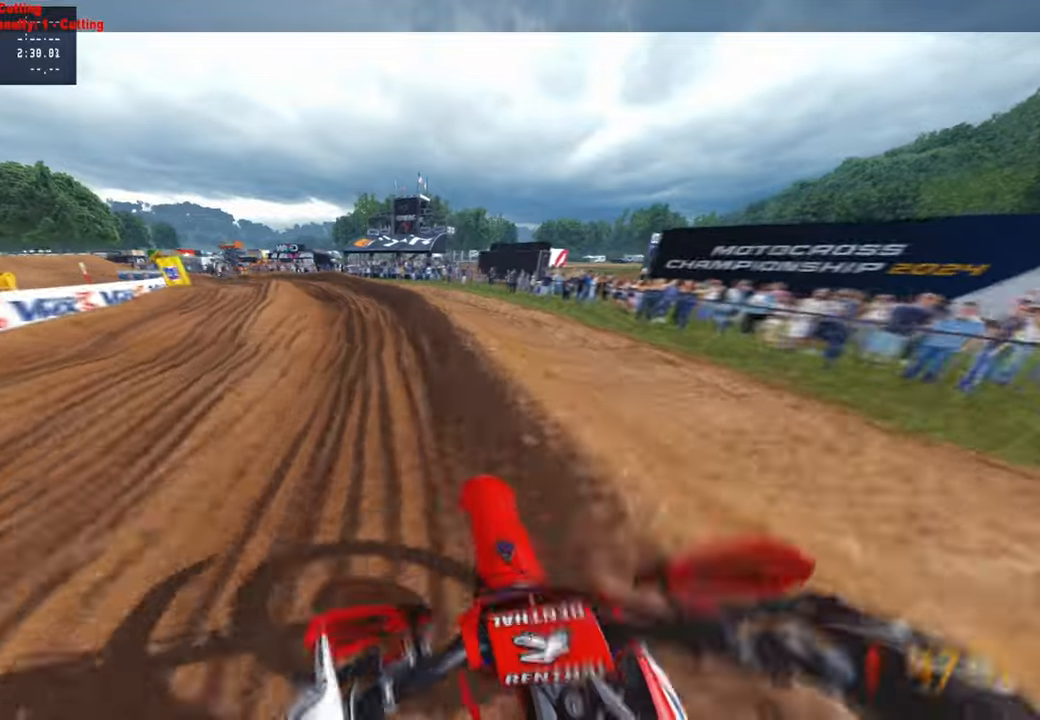
{"buttons": [], "left_stick": "up-left", "right_stick": "center", "events": [[117, "right_stick", "up-right"], [367, "R2", "up"], [400, "right_stick", "center"]]}
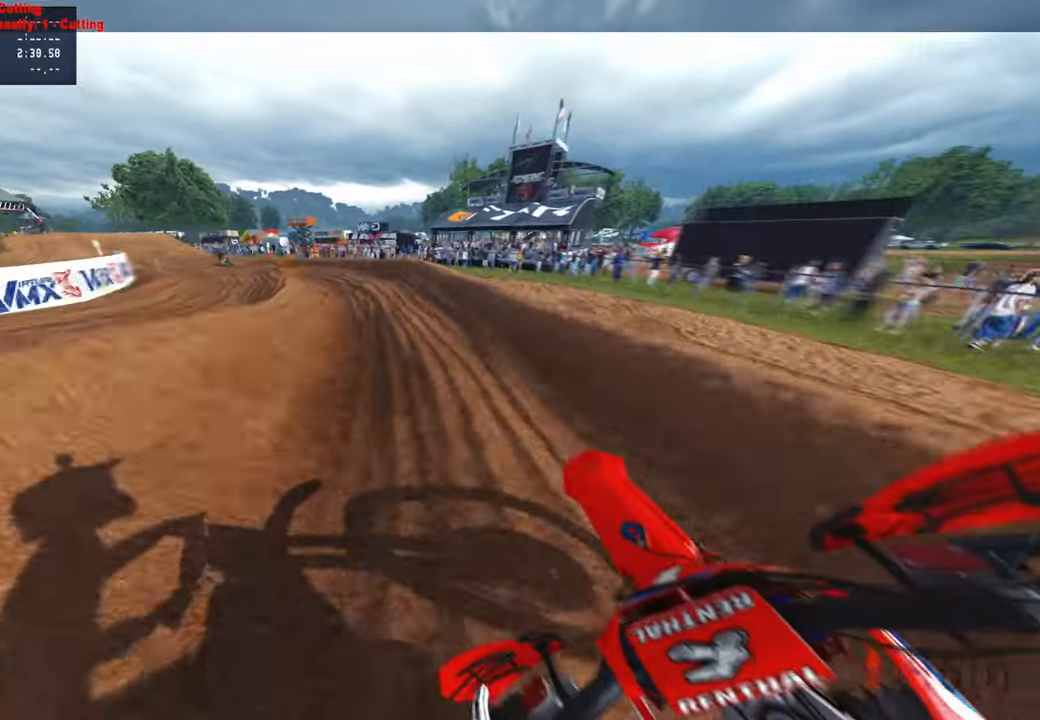
{"buttons": ["R2"], "left_stick": "up-left", "right_stick": "up-right", "events": [[50, "R2", "down"], [150, "right_stick", "right"], [167, "R2", "up"], [233, "R2", "down"], [283, "R2", "up"], [283, "right_stick", "up-right"], [367, "R2", "down"]]}
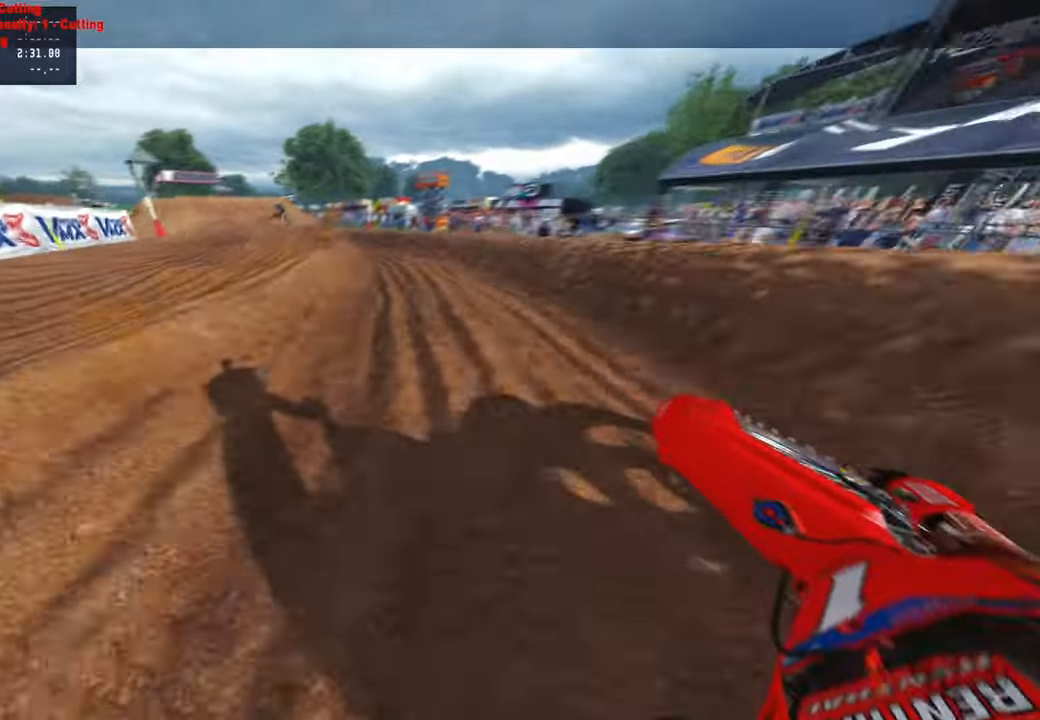
{"buttons": ["R2"], "left_stick": "up-left", "right_stick": "right", "events": [[483, "right_stick", "right"]]}
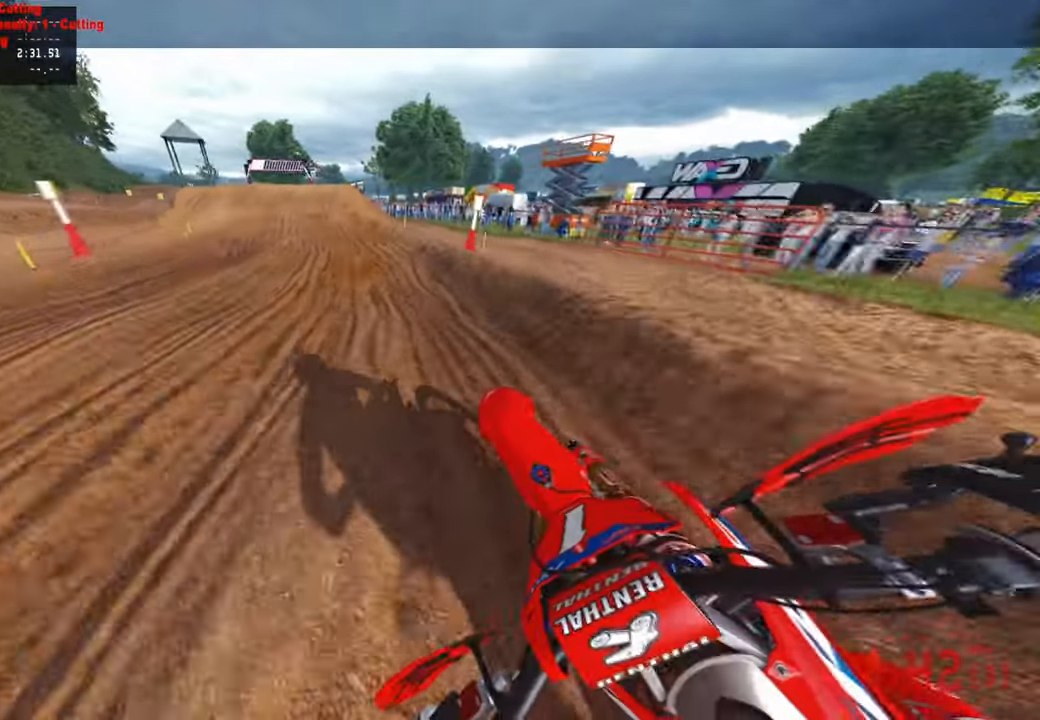
{"buttons": ["R2"], "left_stick": "up", "right_stick": "center", "events": [[117, "left_stick", "up"], [117, "right_stick", "center"]]}
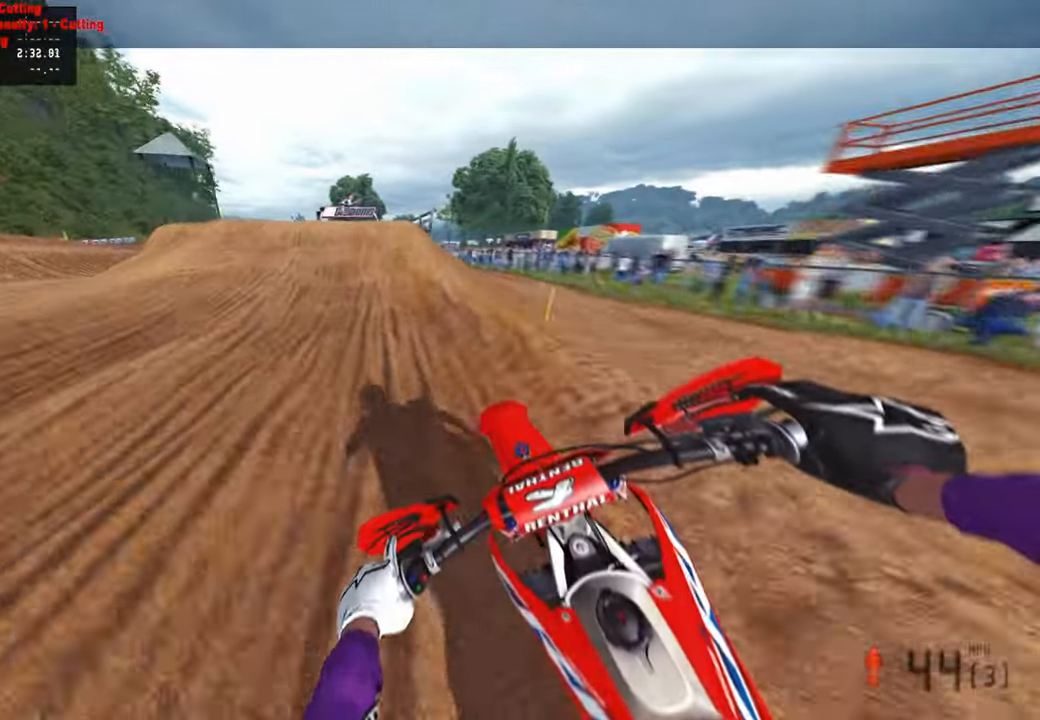
{"buttons": ["R3"], "left_stick": "up-left", "right_stick": "center", "events": [[67, "right_stick", "down-left"], [367, "left_stick", "up-left"], [483, "R2", "up"], [483, "R3", "down"], [483, "right_stick", "center"]]}
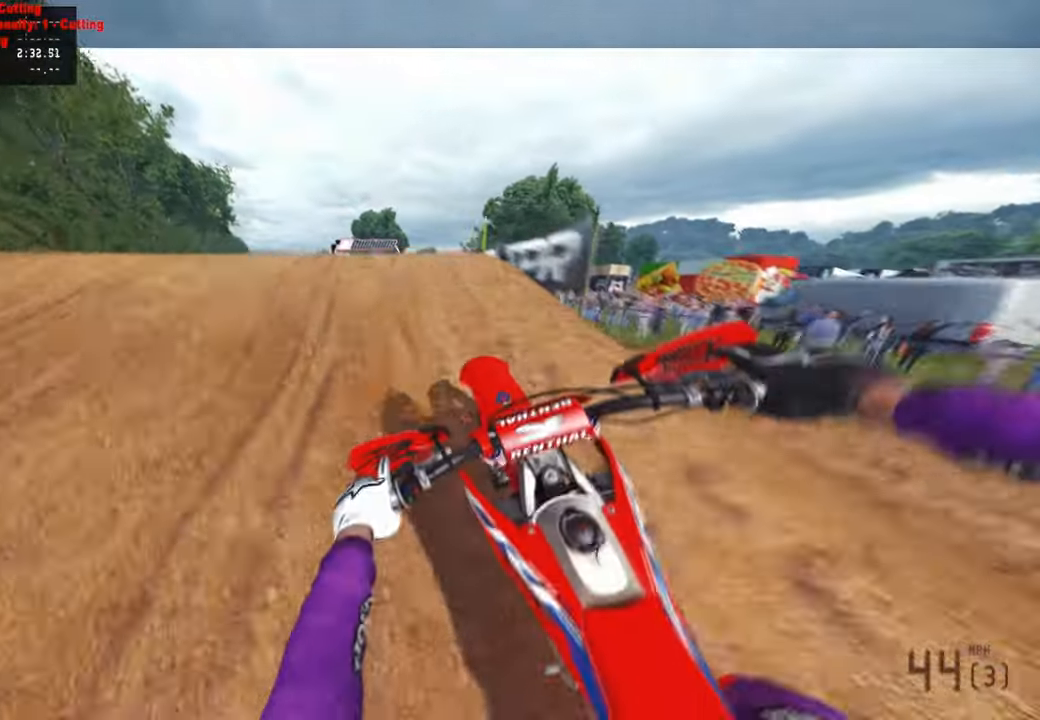
{"buttons": ["R2"], "left_stick": "up-right", "right_stick": "center", "events": [[83, "R3", "up"], [83, "right_stick", "down-right"], [183, "R3", "down"], [200, "right_stick", "right"], [283, "R3", "up"], [300, "left_stick", "up-right"], [467, "right_stick", "center"], [483, "R2", "down"]]}
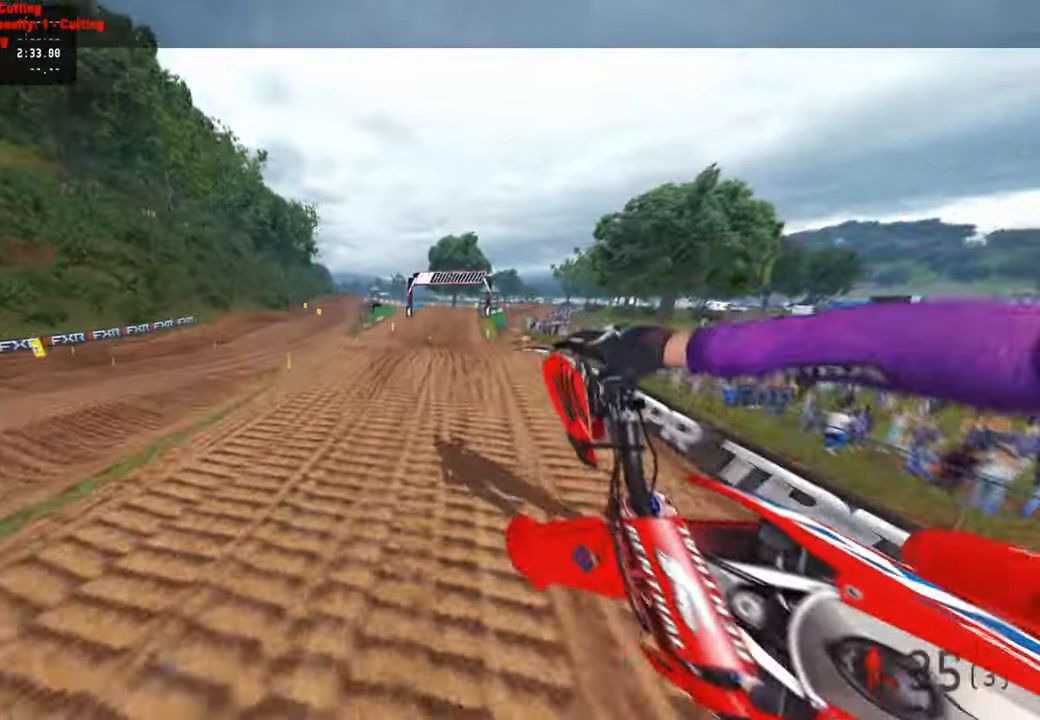
{"buttons": ["L1", "R2", "R3"], "left_stick": "up-right", "right_stick": "up", "events": [[50, "right_stick", "up"], [117, "R3", "down"], [267, "R3", "up"], [400, "L1", "down"], [400, "R3", "down"]]}
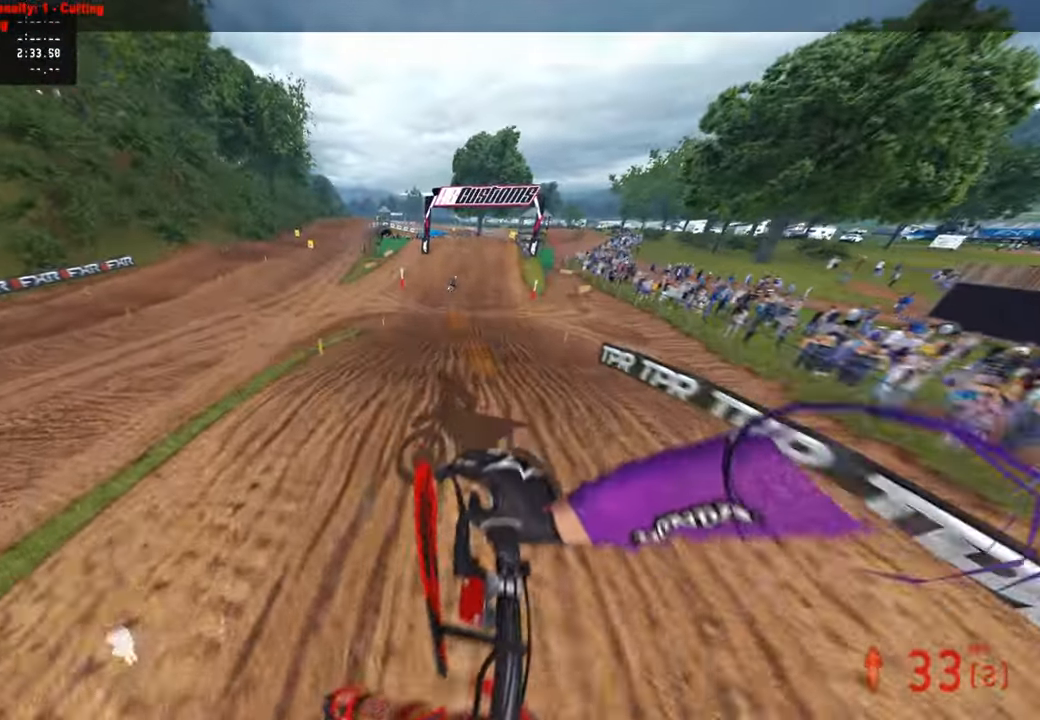
{"buttons": ["R2"], "left_stick": "up", "right_stick": "down-left", "events": [[33, "R3", "up"], [67, "L1", "up"], [83, "right_stick", "center"], [167, "left_stick", "center"], [317, "right_stick", "down-left"], [350, "left_stick", "up"]]}
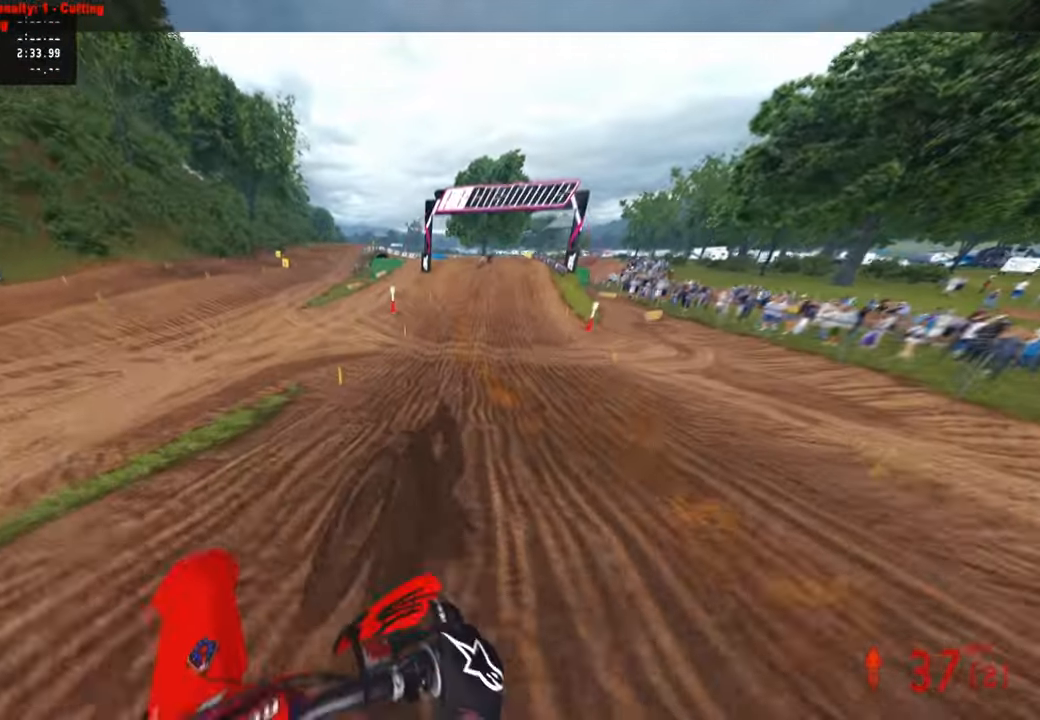
{"buttons": ["R2"], "left_stick": "up", "right_stick": "down-right", "events": [[150, "right_stick", "center"], [367, "right_stick", "down-right"]]}
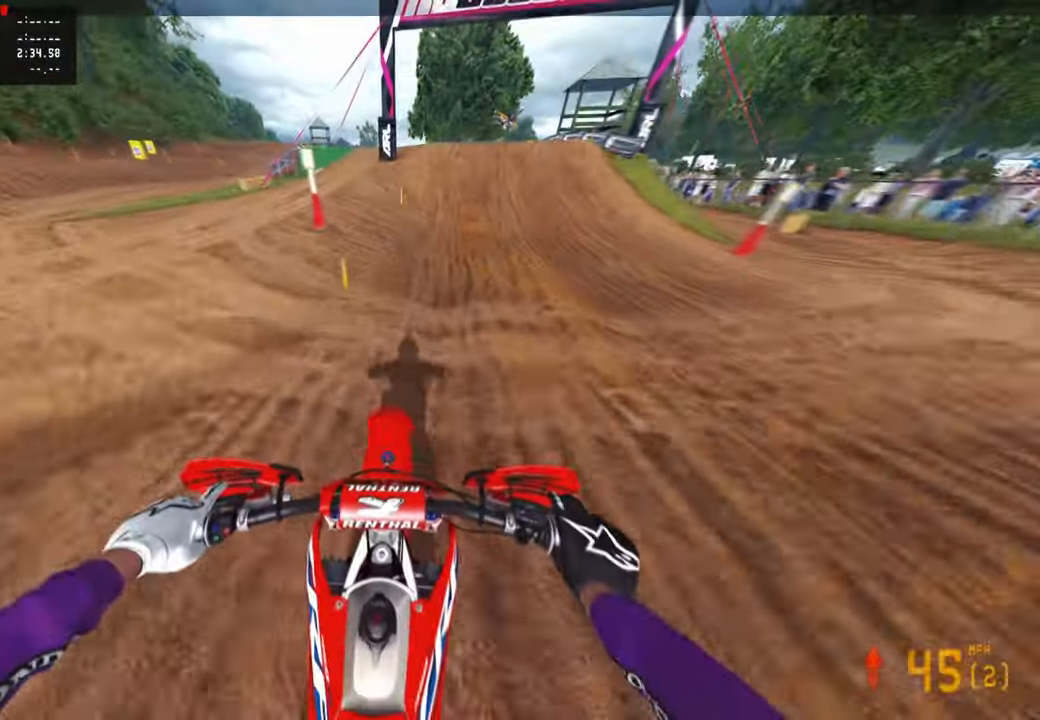
{"buttons": ["R2"], "left_stick": "up", "right_stick": "up-right", "events": [[50, "right_stick", "down-left"], [200, "right_stick", "center"], [467, "right_stick", "up-right"]]}
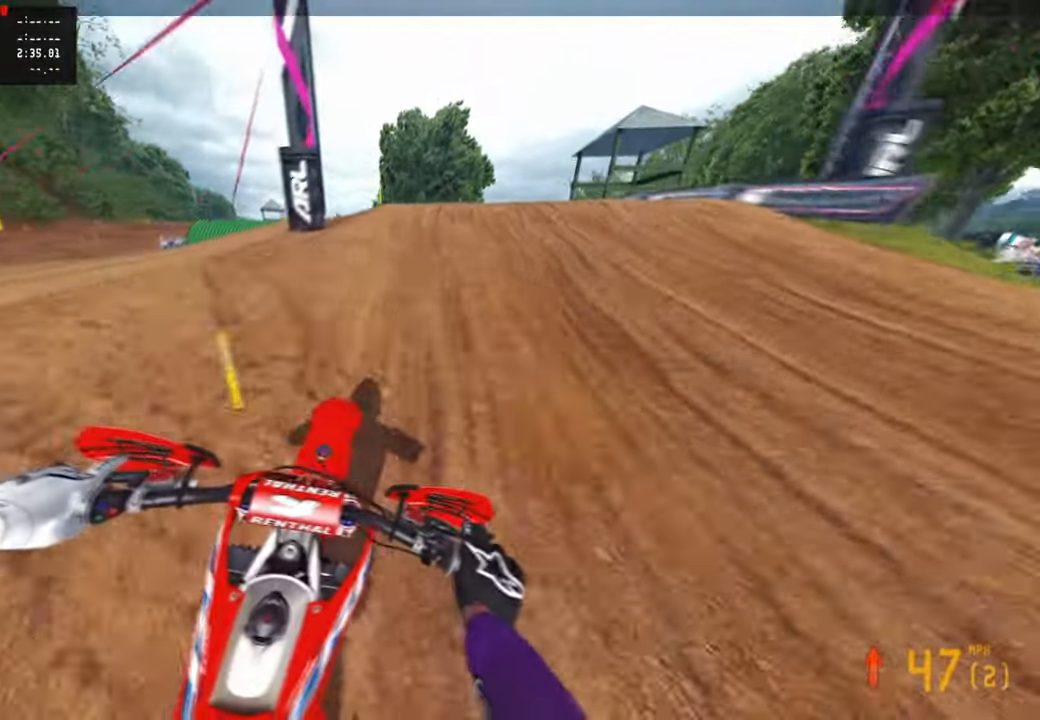
{"buttons": [], "left_stick": "up-left", "right_stick": "up", "events": [[83, "left_stick", "up-right"], [183, "R2", "up"], [267, "right_stick", "up"], [283, "R3", "down"], [383, "R3", "up"], [417, "left_stick", "up-left"]]}